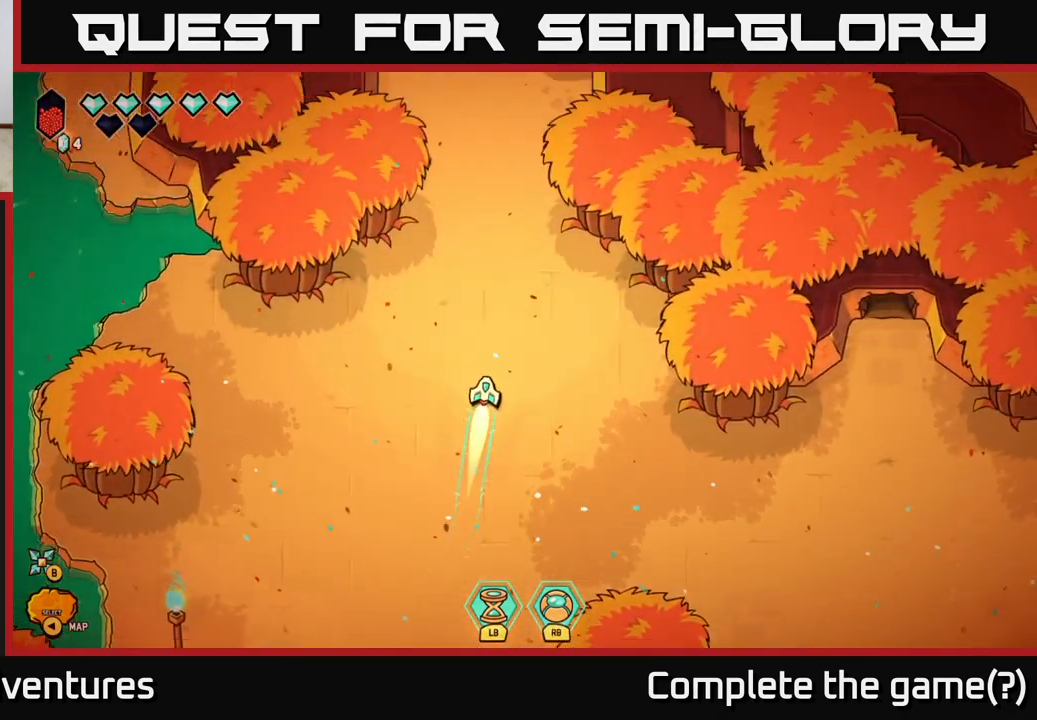
Gameplay with a controller (Xbox layout); each line is a JSON object with the inputs held at the frame after it. "events" lists button and stick changes between this image and that frame as [ms after this image, input, new state], when the widget could be followed in between.
{"buttons": [], "left_stick": "up-left", "right_stick": "up-left", "events": [[167, "L2", "up"], [217, "right_stick", "up-left"], [450, "left_stick", "up-left"]]}
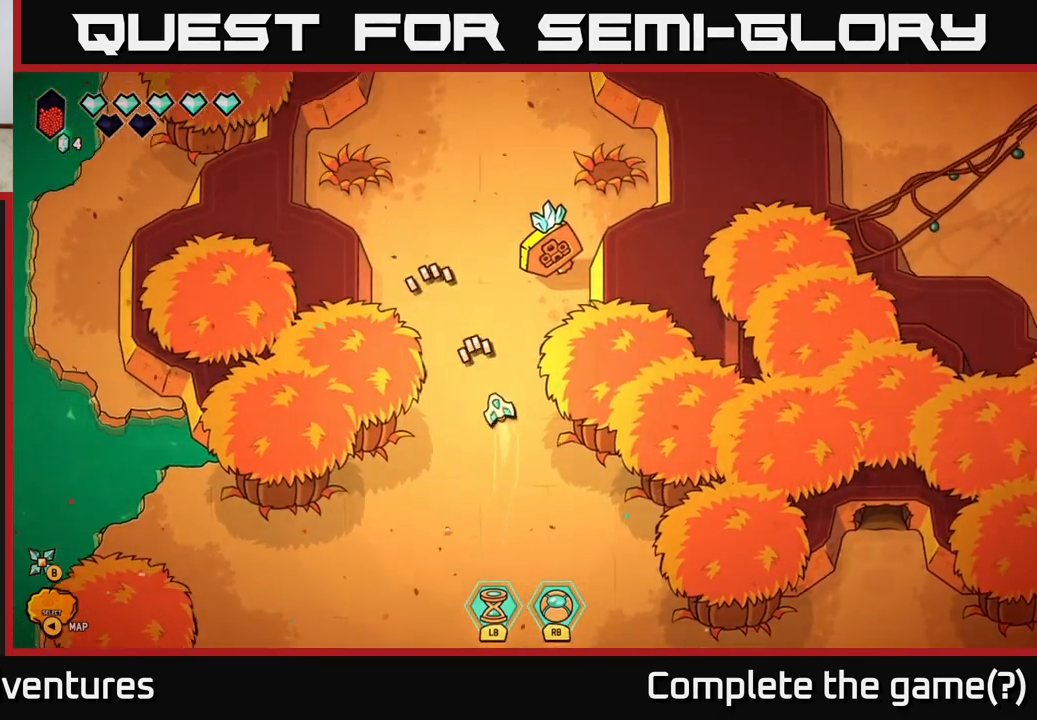
{"buttons": ["L2"], "left_stick": "up", "right_stick": "center", "events": [[33, "right_stick", "center"], [183, "L2", "down"], [217, "left_stick", "up"]]}
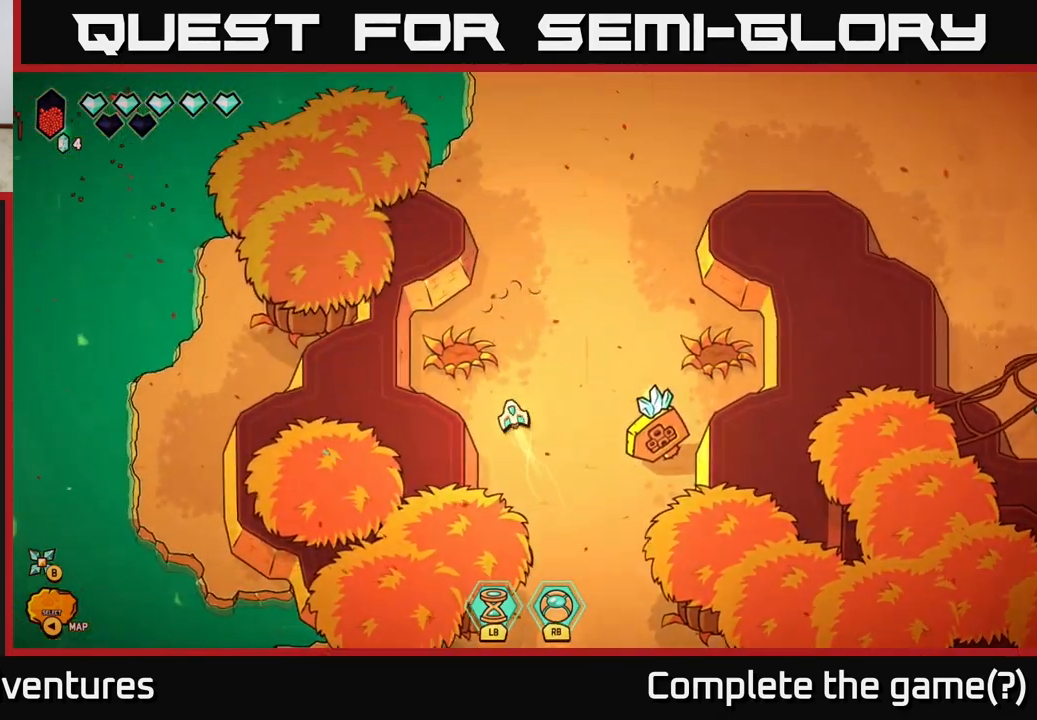
{"buttons": ["L2"], "left_stick": "up", "right_stick": "center", "events": []}
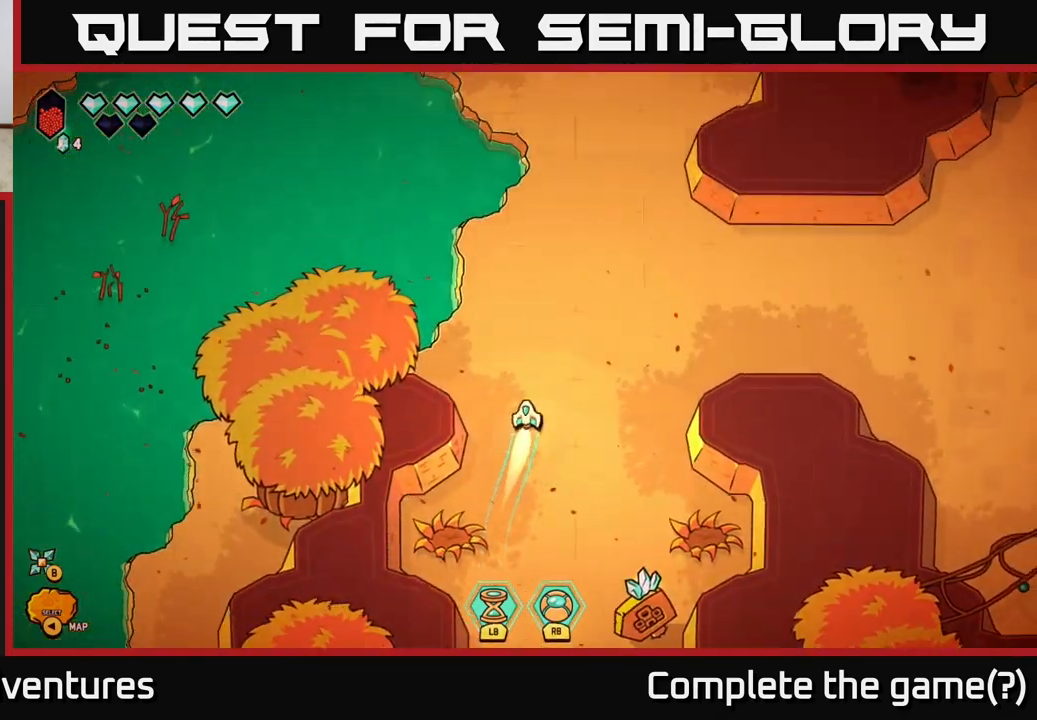
{"buttons": [], "left_stick": "center", "right_stick": "center", "events": [[200, "L2", "up"], [333, "left_stick", "center"]]}
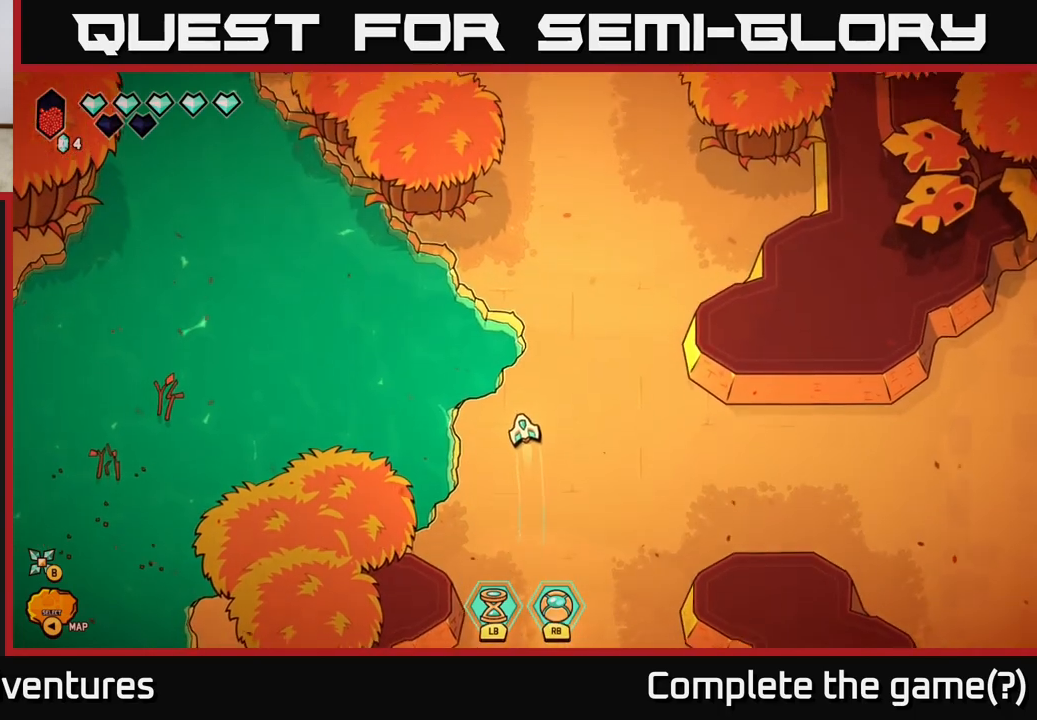
{"buttons": [], "left_stick": "up", "right_stick": "center", "events": [[300, "left_stick", "up"]]}
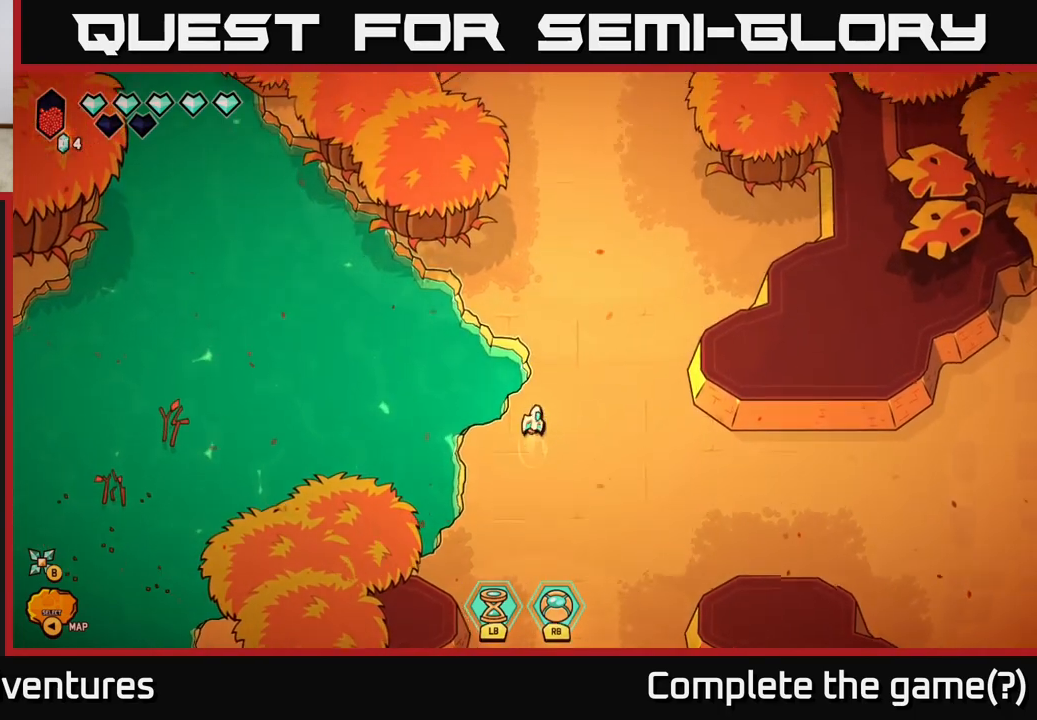
{"buttons": ["L2"], "left_stick": "up", "right_stick": "center", "events": [[17, "L2", "down"]]}
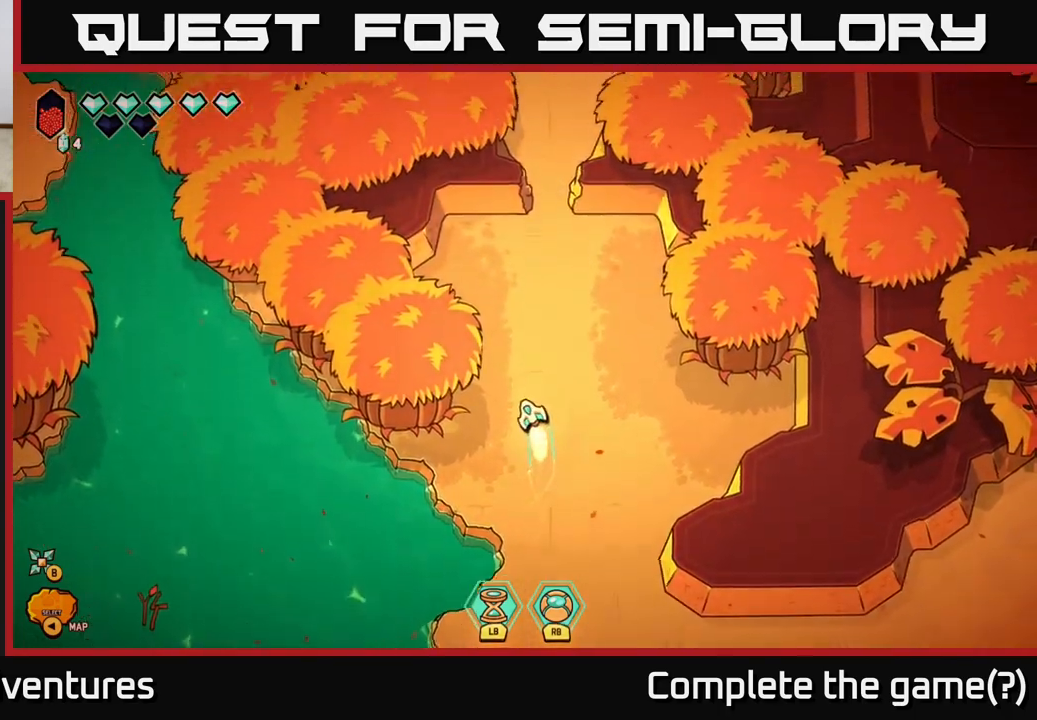
{"buttons": [], "left_stick": "up-right", "right_stick": "center", "events": [[267, "L2", "up"], [333, "left_stick", "up-right"]]}
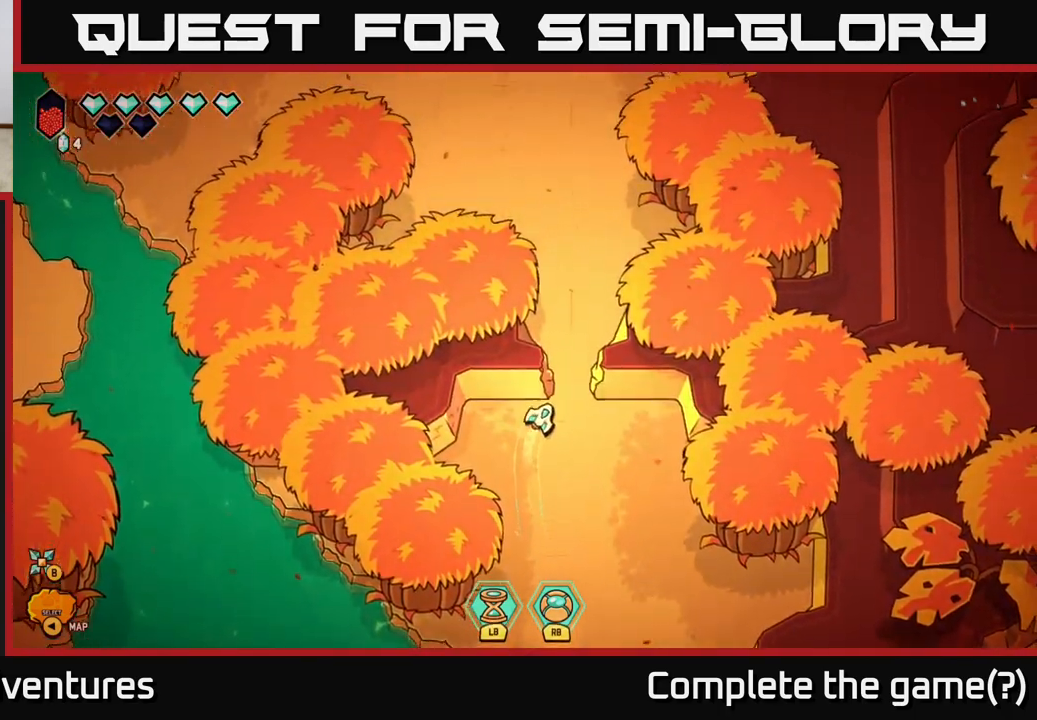
{"buttons": ["L2"], "left_stick": "up", "right_stick": "center", "events": [[100, "left_stick", "up"], [333, "L2", "down"]]}
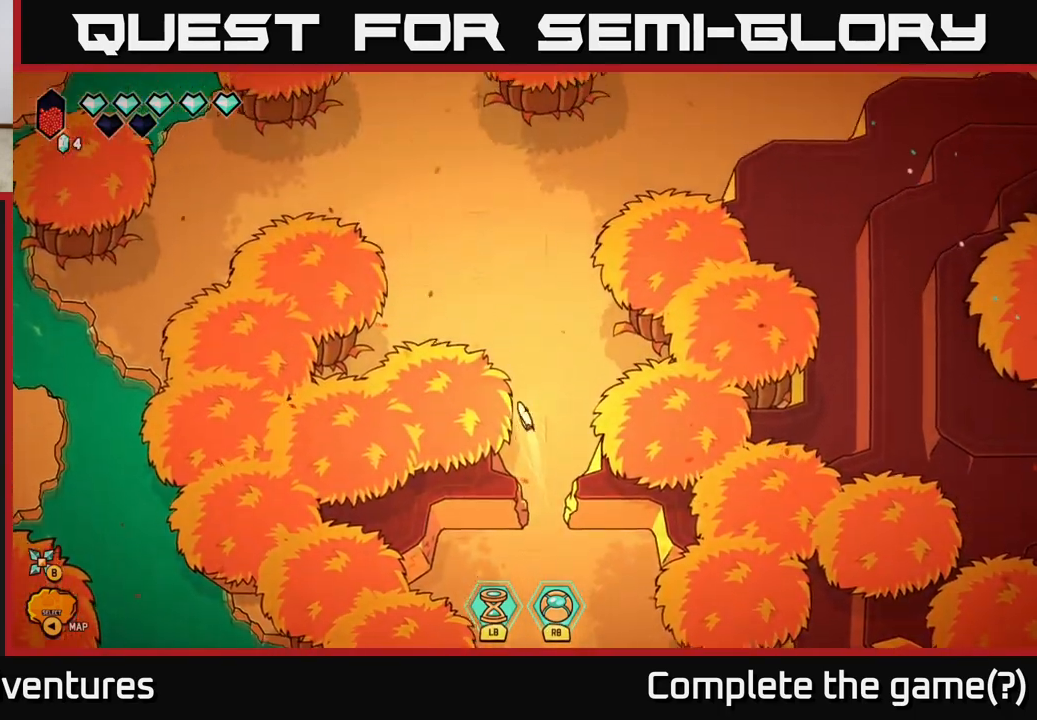
{"buttons": ["L2"], "left_stick": "up-left", "right_stick": "center", "events": [[50, "left_stick", "up-left"]]}
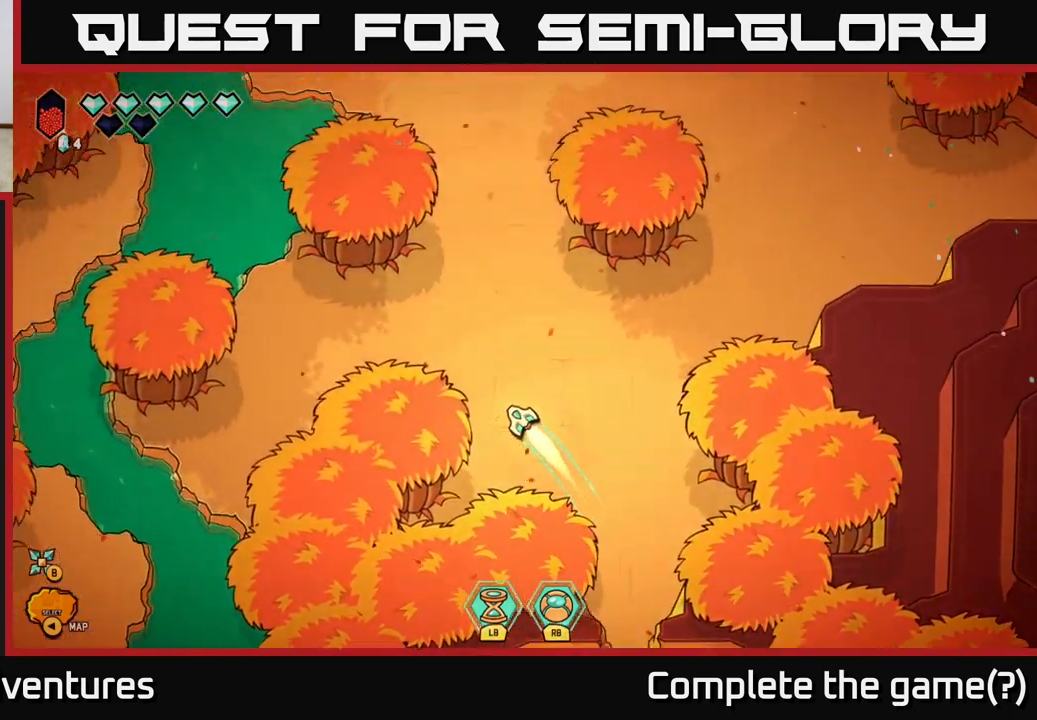
{"buttons": [], "left_stick": "down-left", "right_stick": "center", "events": [[133, "left_stick", "left"], [150, "L2", "up"], [267, "left_stick", "down-left"]]}
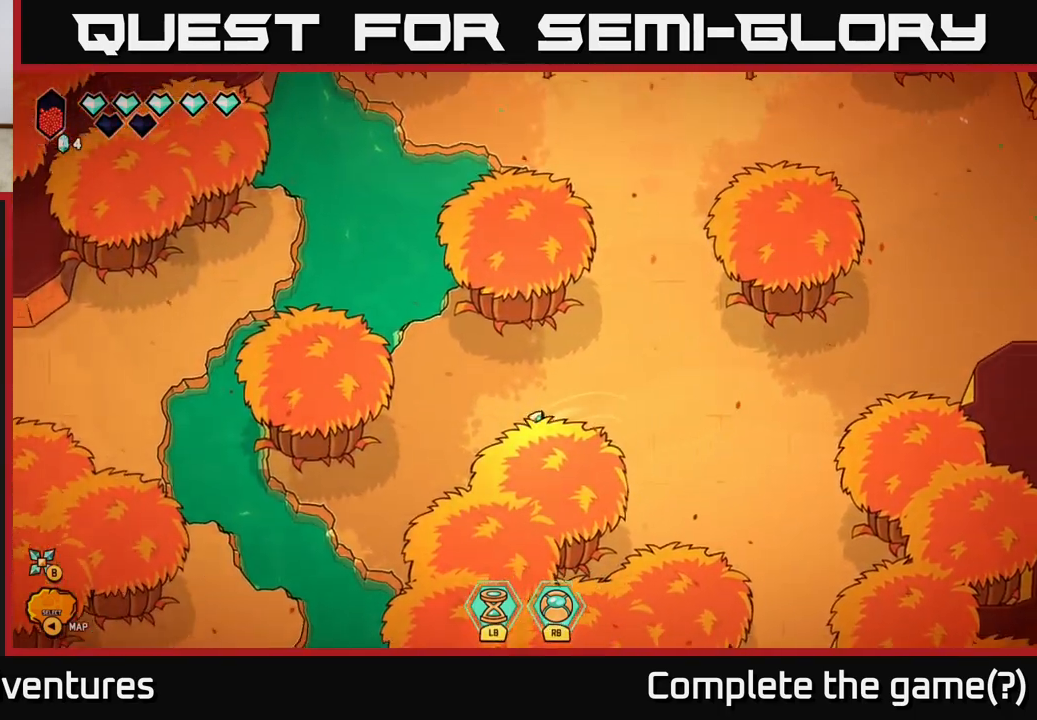
{"buttons": ["L2"], "left_stick": "down-left", "right_stick": "center", "events": [[217, "L2", "down"]]}
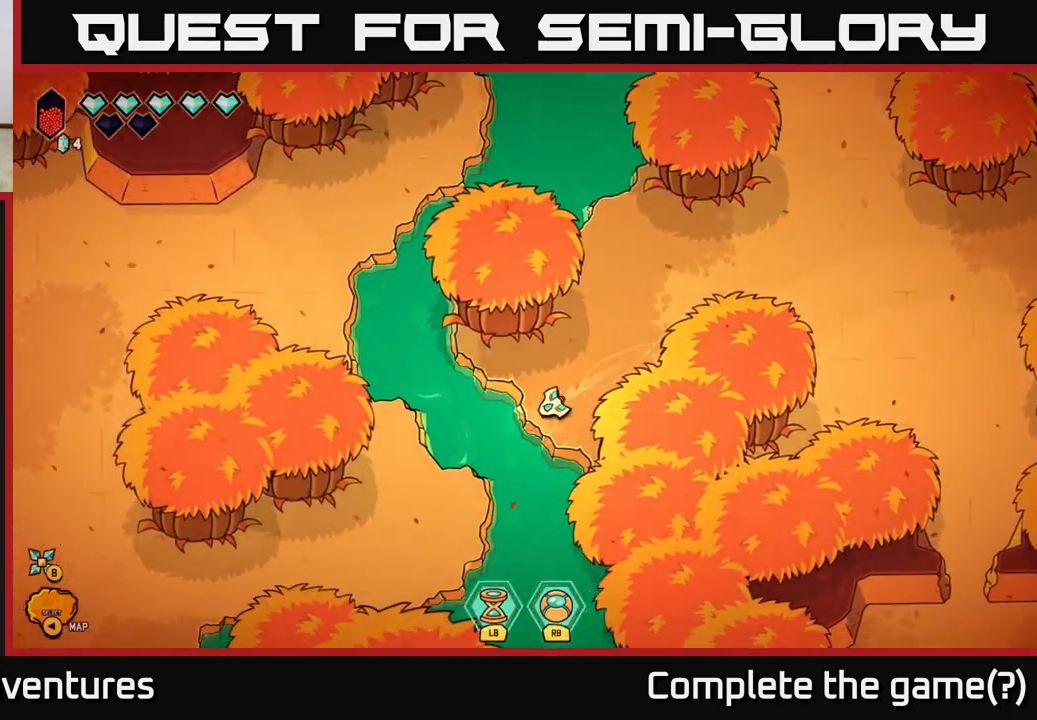
{"buttons": [], "left_stick": "down-left", "right_stick": "center", "events": [[50, "L2", "up"], [200, "L2", "down"], [500, "L2", "up"]]}
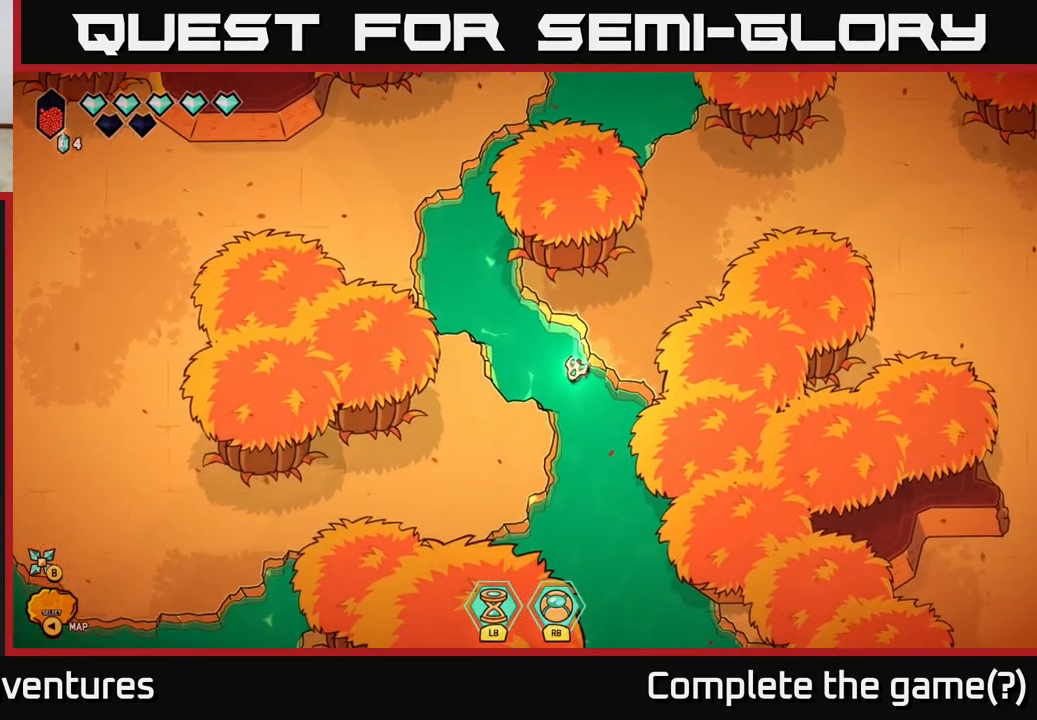
{"buttons": [], "left_stick": "center", "right_stick": "center", "events": [[150, "left_stick", "center"]]}
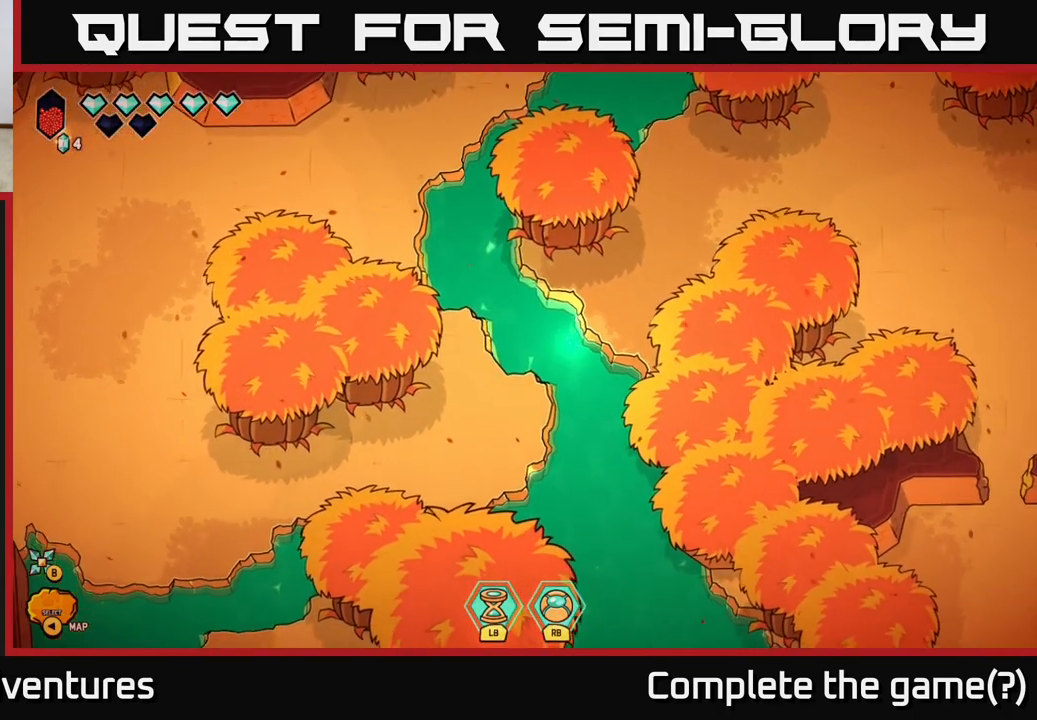
{"buttons": [], "left_stick": "center", "right_stick": "center", "events": []}
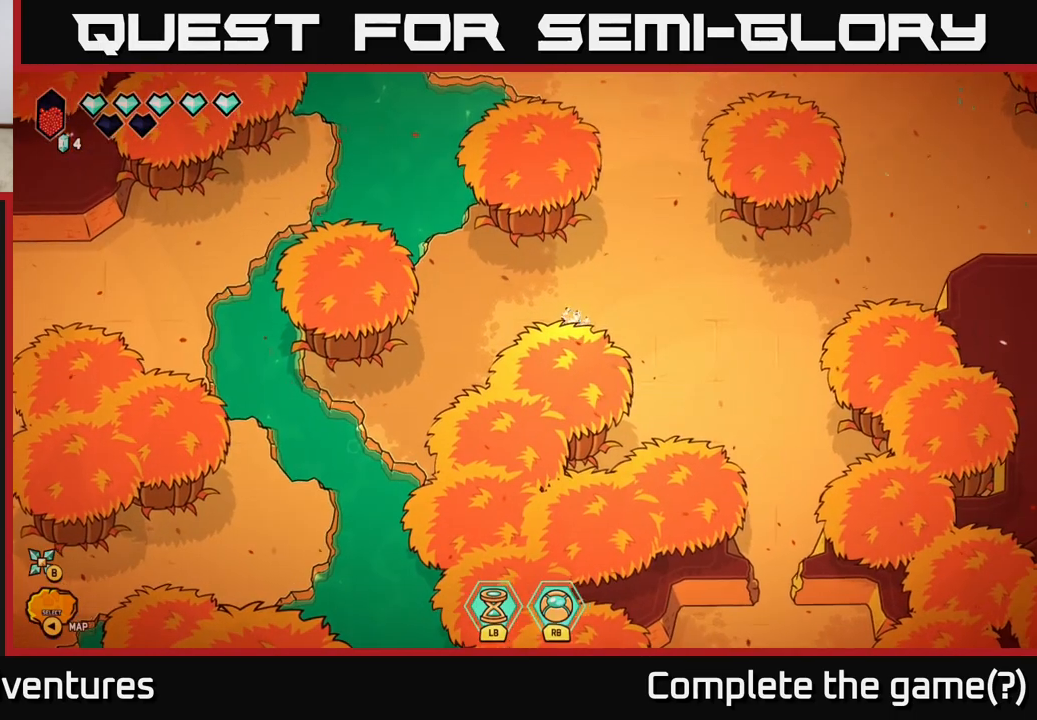
{"buttons": [], "left_stick": "left", "right_stick": "center", "events": [[150, "left_stick", "left"]]}
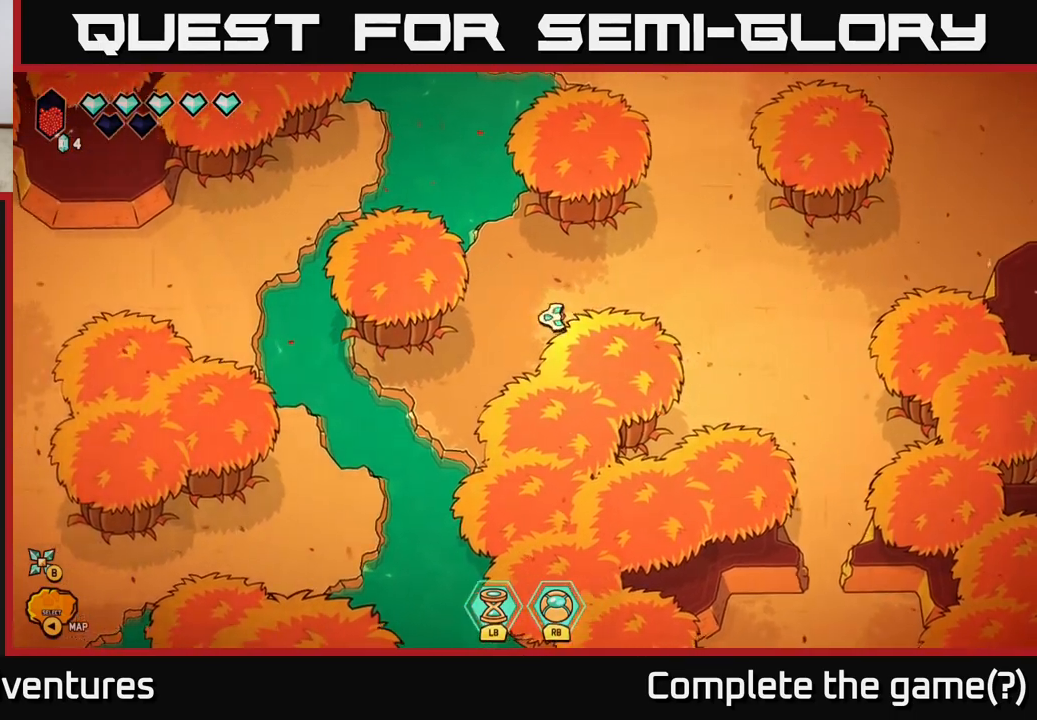
{"buttons": [], "left_stick": "down-left", "right_stick": "center", "events": [[50, "left_stick", "down-left"]]}
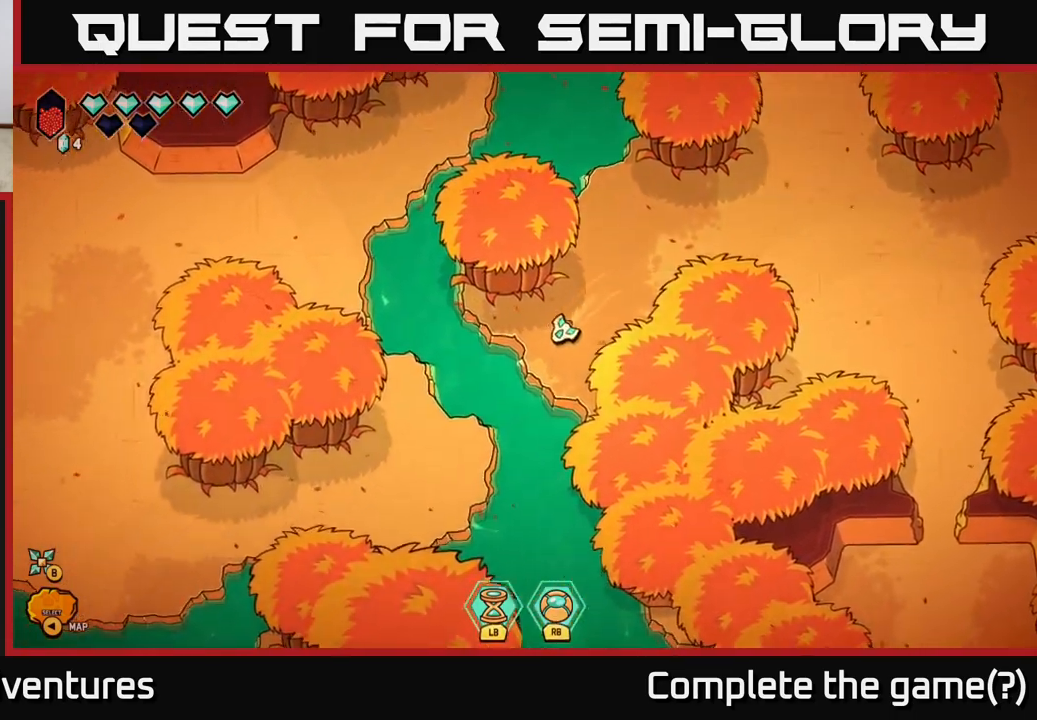
{"buttons": ["L2"], "left_stick": "down-left", "right_stick": "center", "events": [[100, "L2", "down"]]}
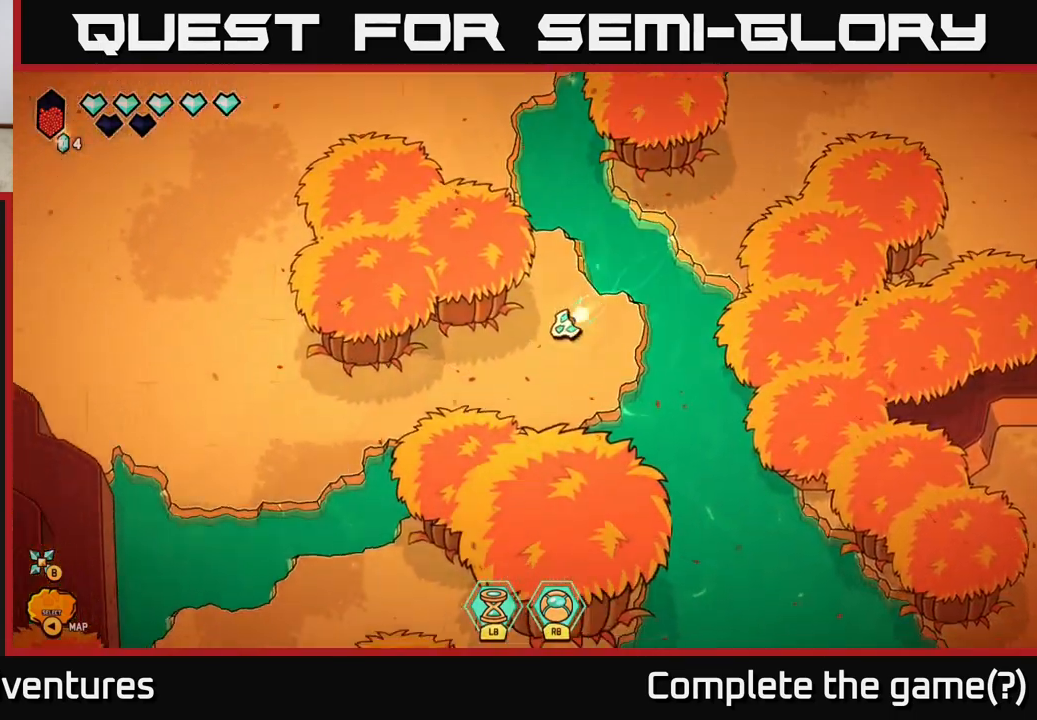
{"buttons": ["L2"], "left_stick": "left", "right_stick": "center", "events": [[150, "left_stick", "left"]]}
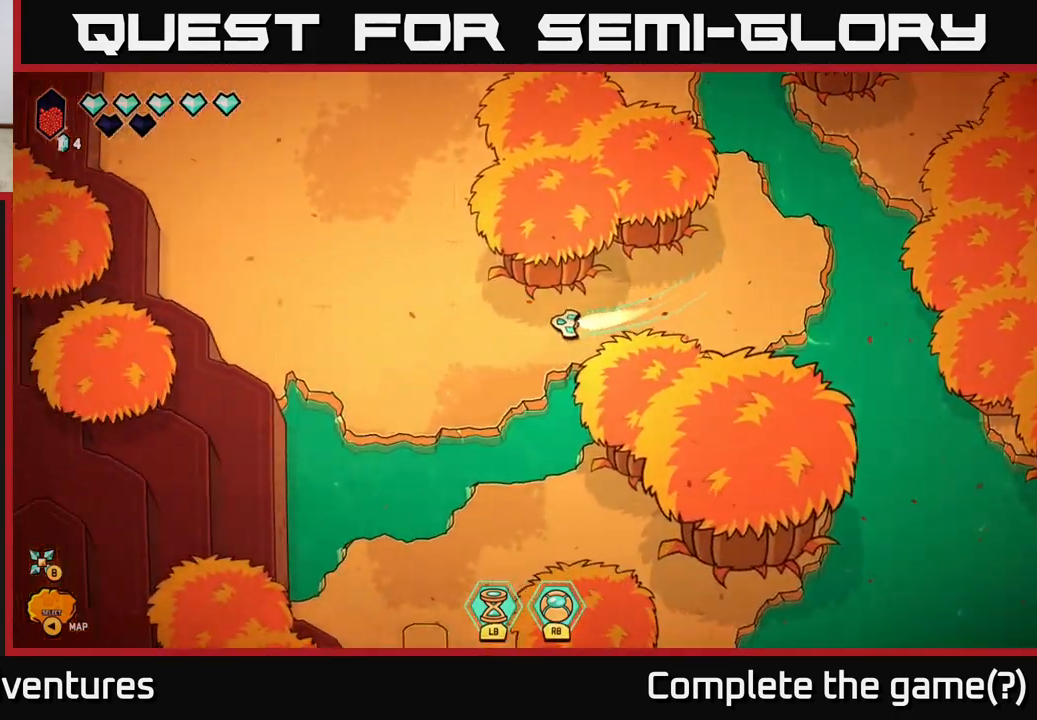
{"buttons": [], "left_stick": "down", "right_stick": "center", "events": [[150, "left_stick", "up-left"], [317, "left_stick", "down-left"], [333, "L2", "up"], [400, "left_stick", "down"]]}
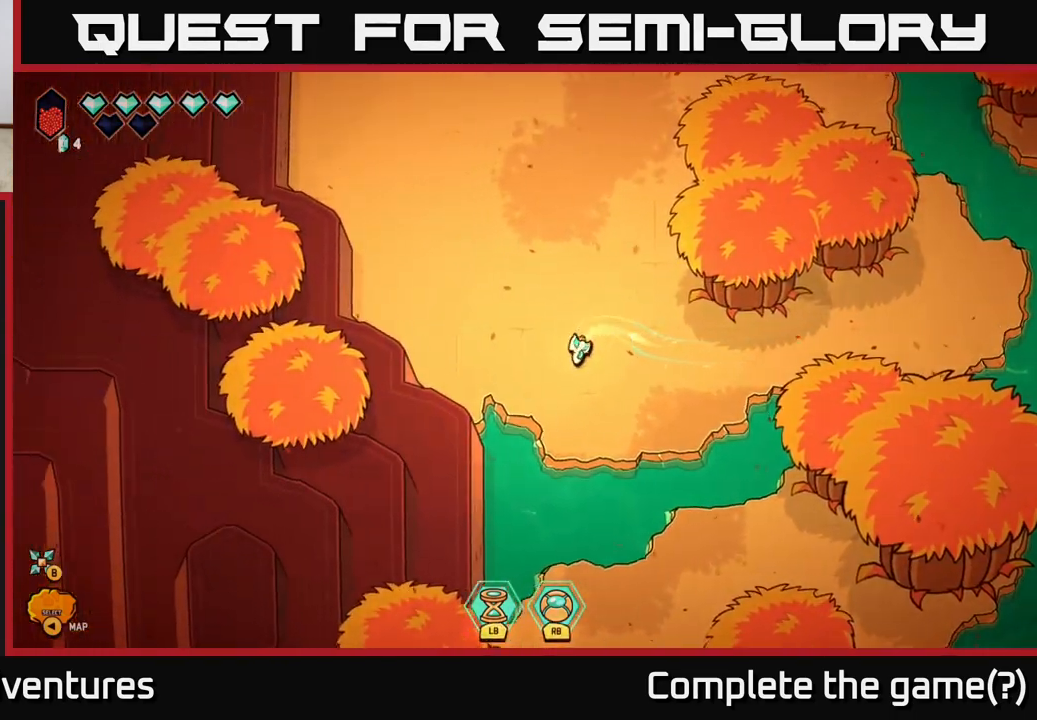
{"buttons": ["L2"], "left_stick": "down", "right_stick": "center", "events": [[333, "L2", "down"]]}
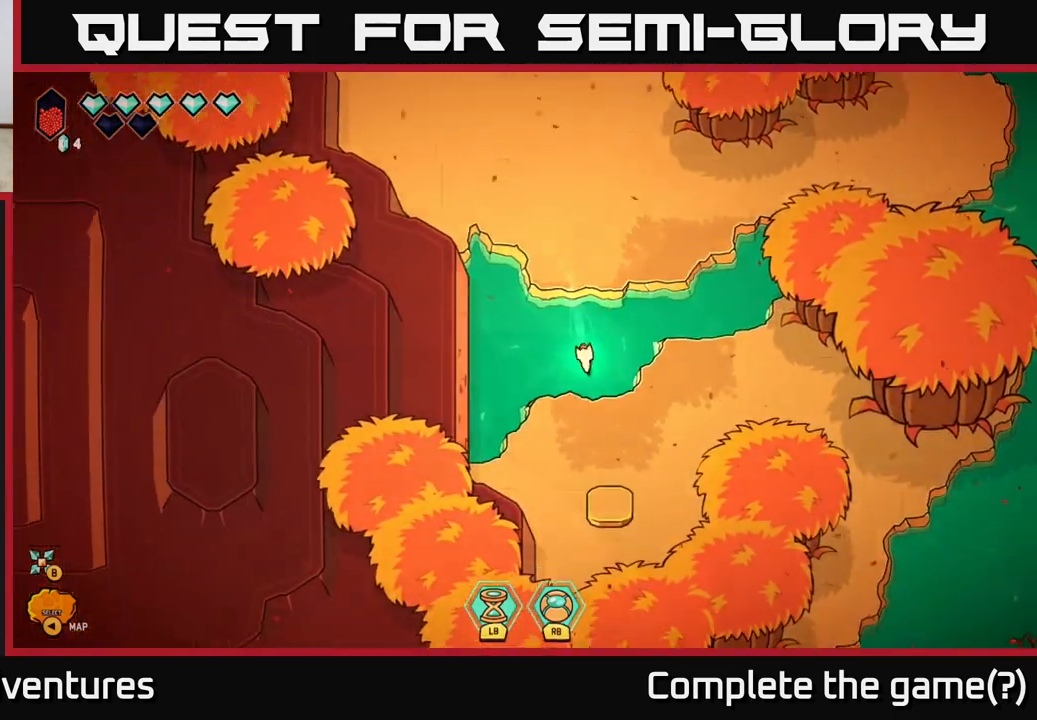
{"buttons": ["L2"], "left_stick": "down-left", "right_stick": "center", "events": [[383, "left_stick", "down-left"]]}
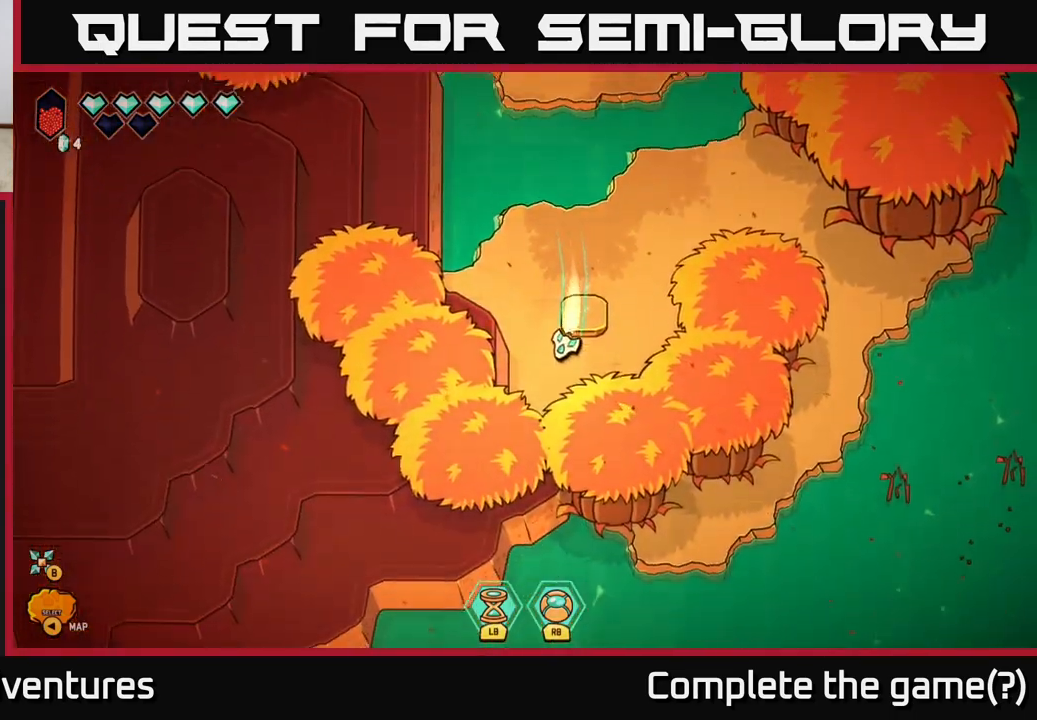
{"buttons": [], "left_stick": "center", "right_stick": "center", "events": [[133, "L2", "up"], [267, "left_stick", "center"]]}
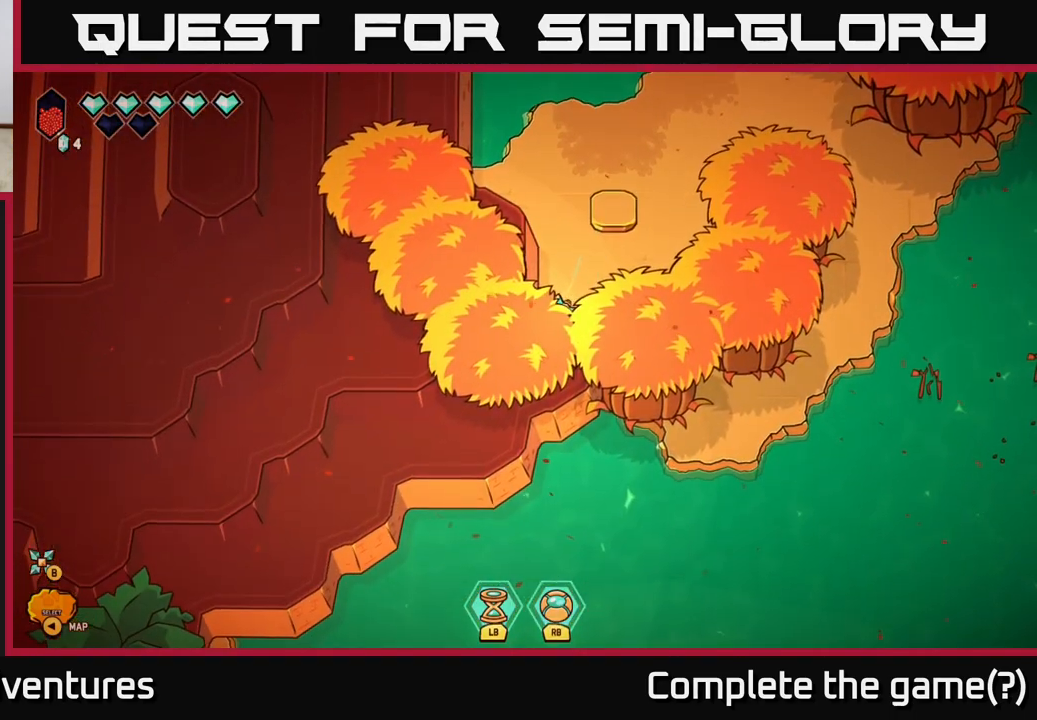
{"buttons": [], "left_stick": "up", "right_stick": "center", "events": [[17, "left_stick", "up"]]}
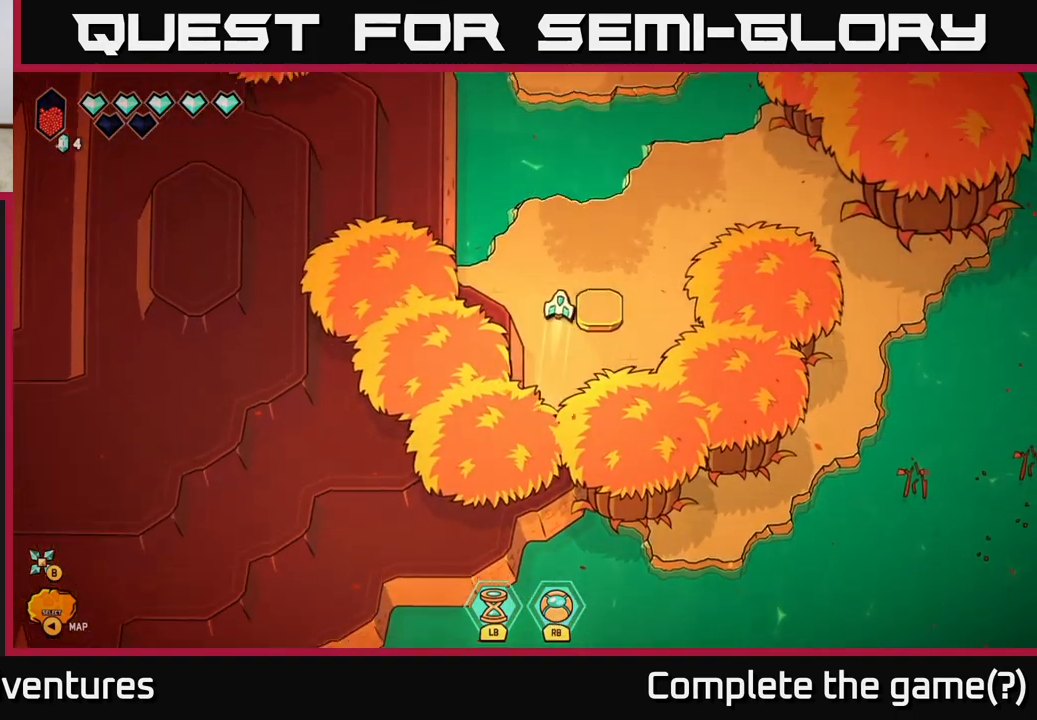
{"buttons": ["L2"], "left_stick": "up", "right_stick": "center", "events": [[300, "L2", "down"]]}
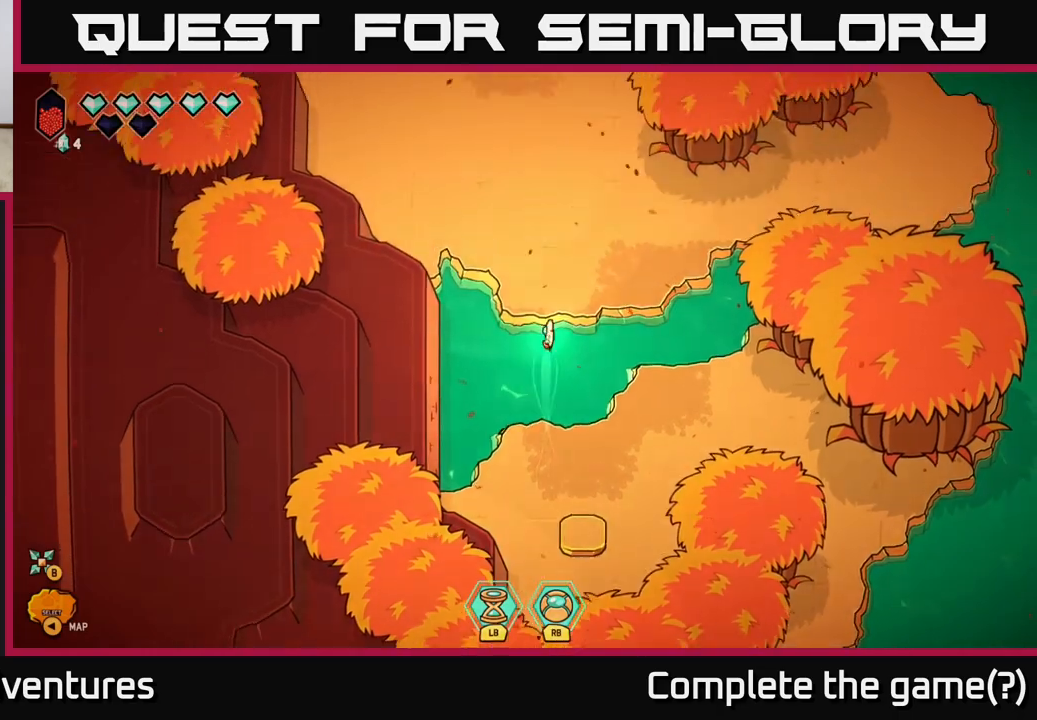
{"buttons": ["L2"], "left_stick": "up-left", "right_stick": "center", "events": [[150, "left_stick", "up-left"]]}
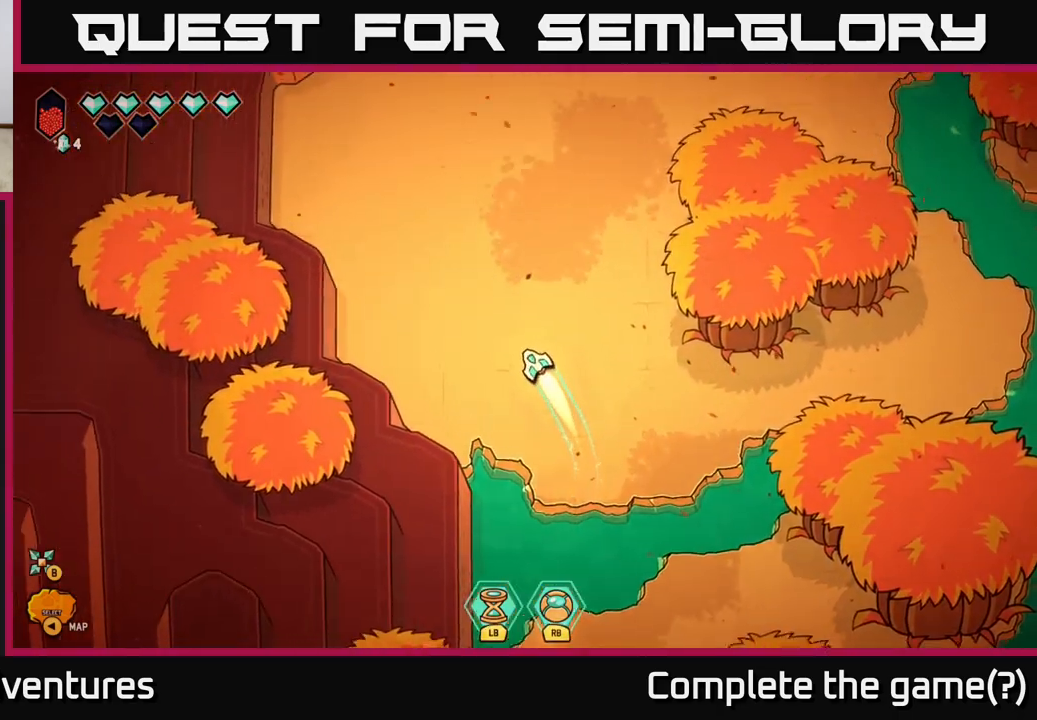
{"buttons": ["L2"], "left_stick": "up-right", "right_stick": "center", "events": [[333, "left_stick", "up"], [450, "left_stick", "up-right"]]}
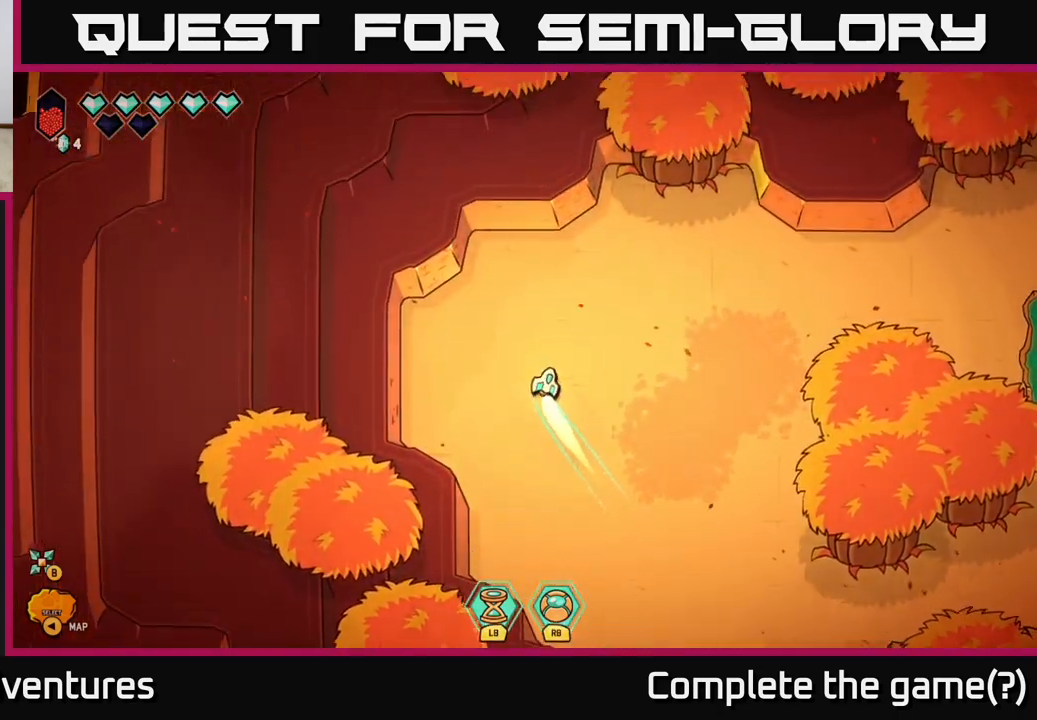
{"buttons": [], "left_stick": "right", "right_stick": "center", "events": [[300, "left_stick", "right"], [333, "L2", "up"]]}
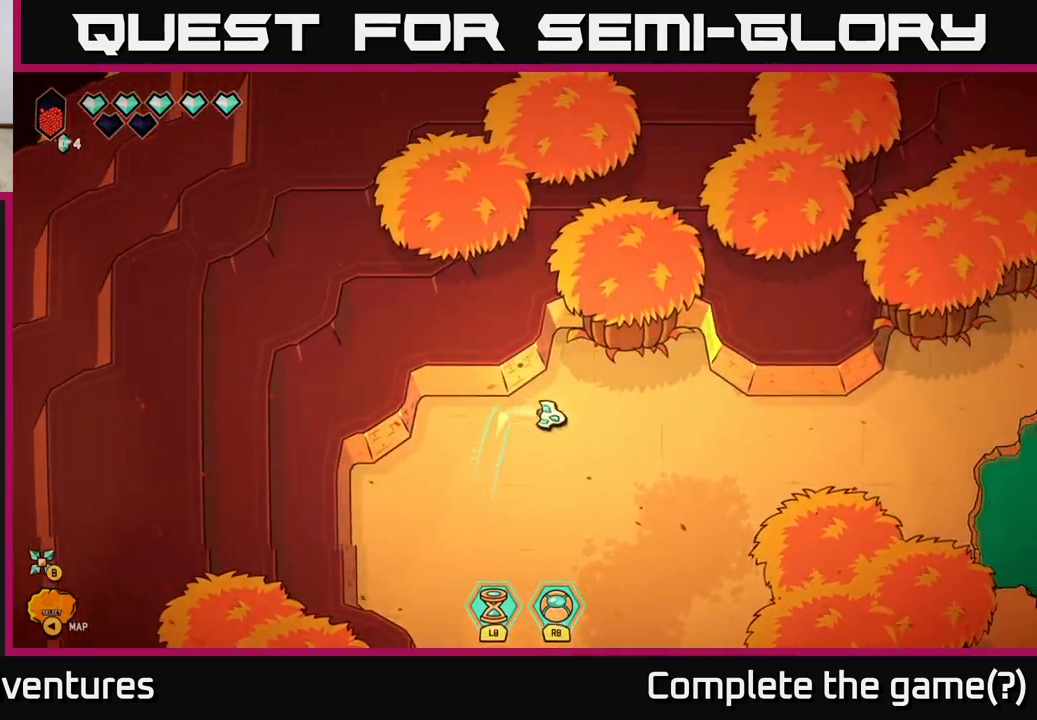
{"buttons": ["L2"], "left_stick": "right", "right_stick": "center", "events": [[67, "L2", "down"]]}